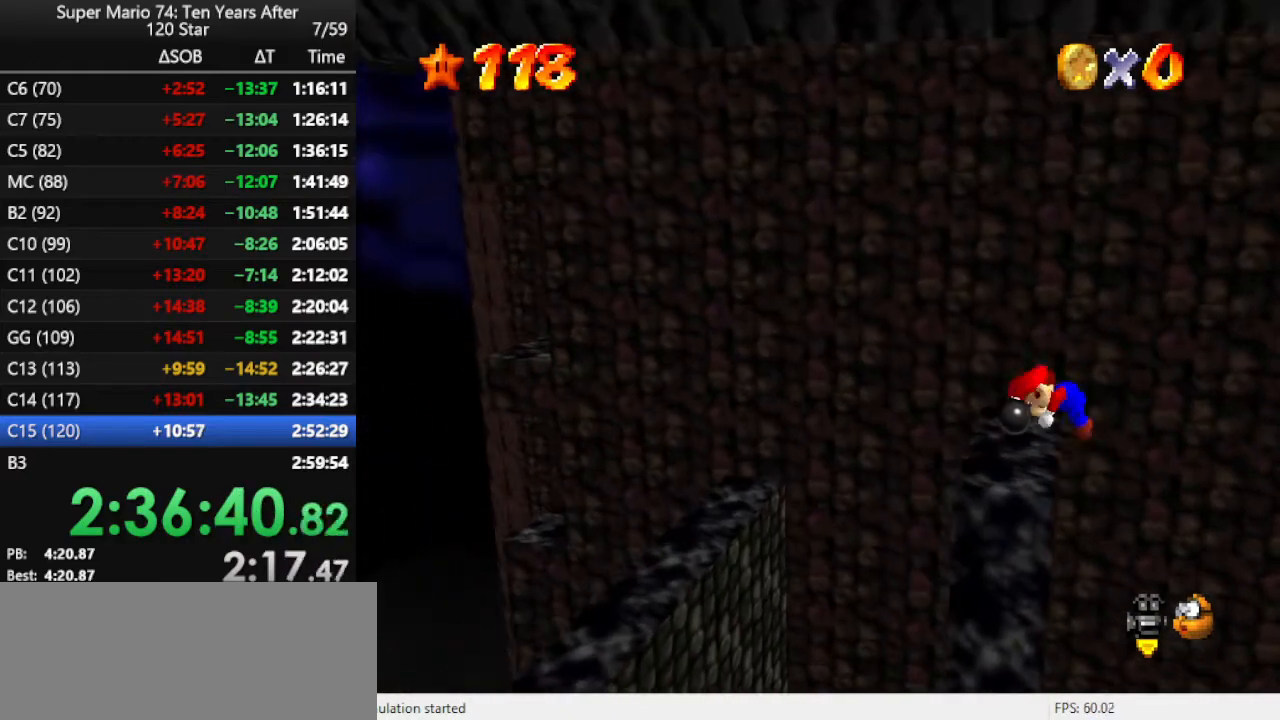
Gameplay with a controller (Nintendo layout); each line is a JSON object with the inputs held at the frame after it. "events" lists button and stick changes between this image and that frame as [ms after this image, input, new state], when the widget could be followed in between. Not read: L3 R3.
{"buttons": ["A"], "left_stick": "left", "events": [[33, "A", "down"], [133, "A", "up"], [500, "A", "down"]]}
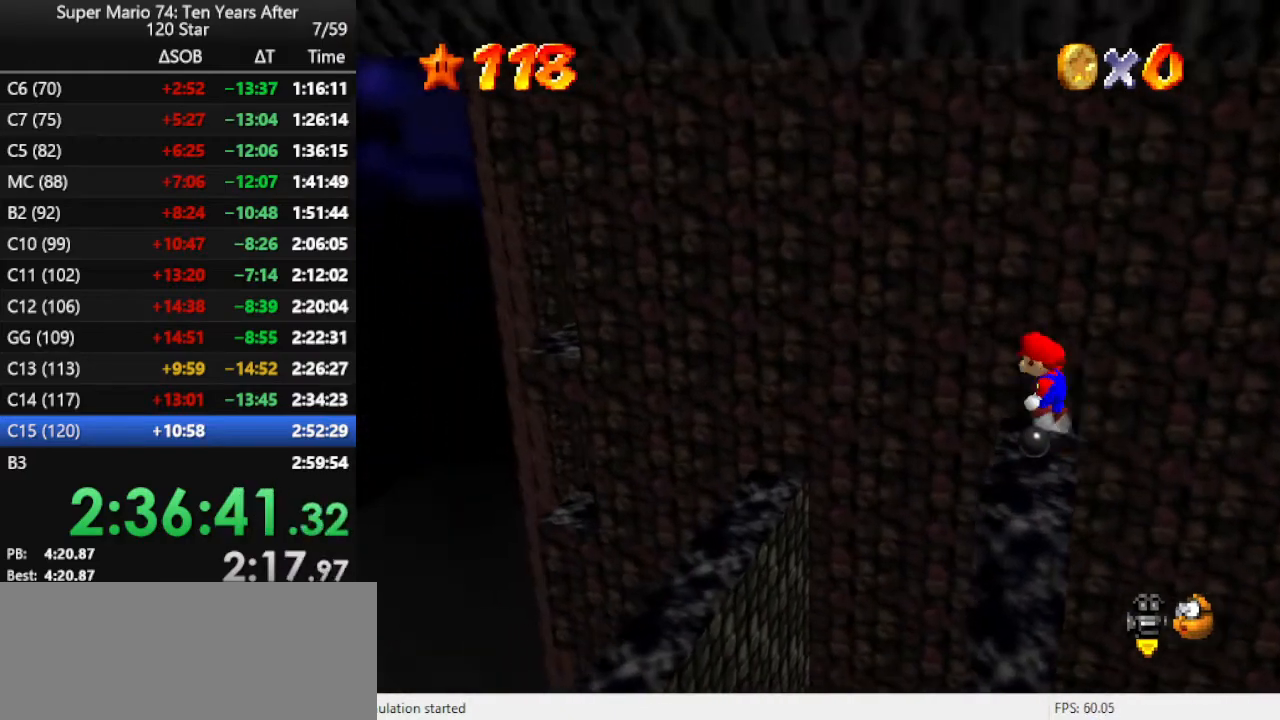
{"buttons": [], "left_stick": "center", "events": [[100, "A", "up"], [233, "B", "down"], [333, "B", "up"], [433, "left_stick", "center"]]}
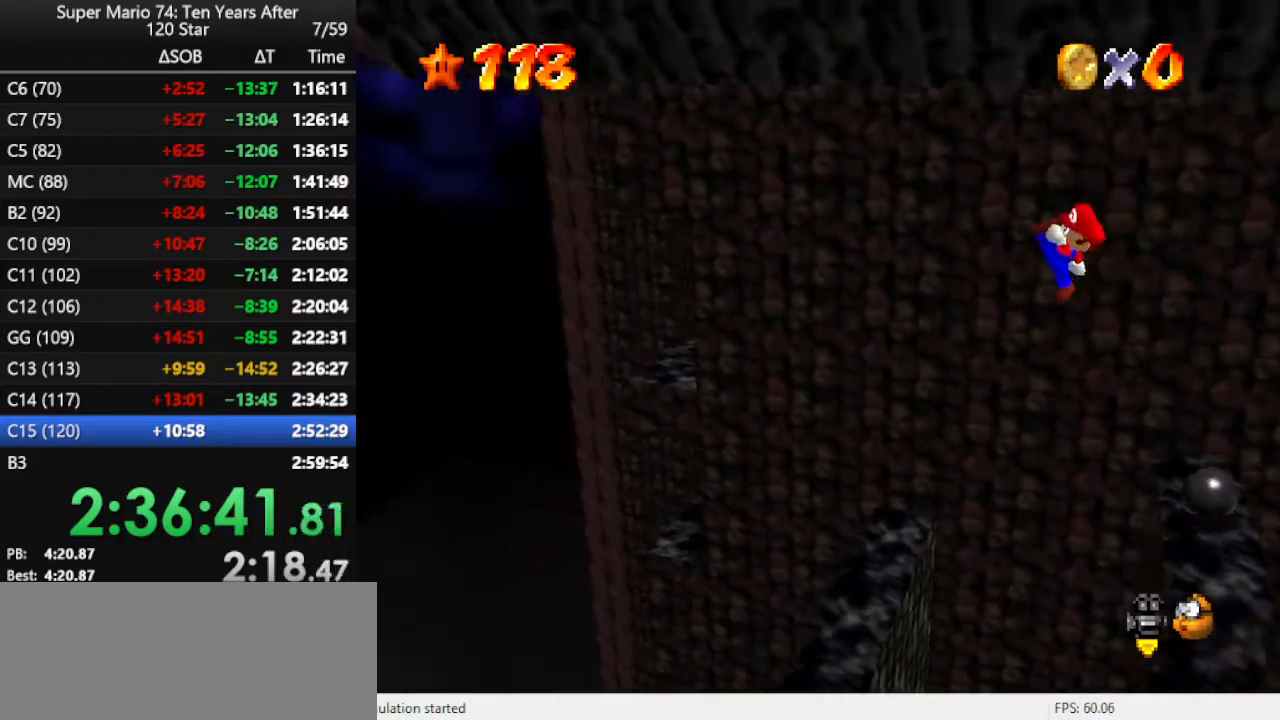
{"buttons": ["A"], "left_stick": "up-left", "events": [[367, "left_stick", "up-left"], [467, "A", "down"]]}
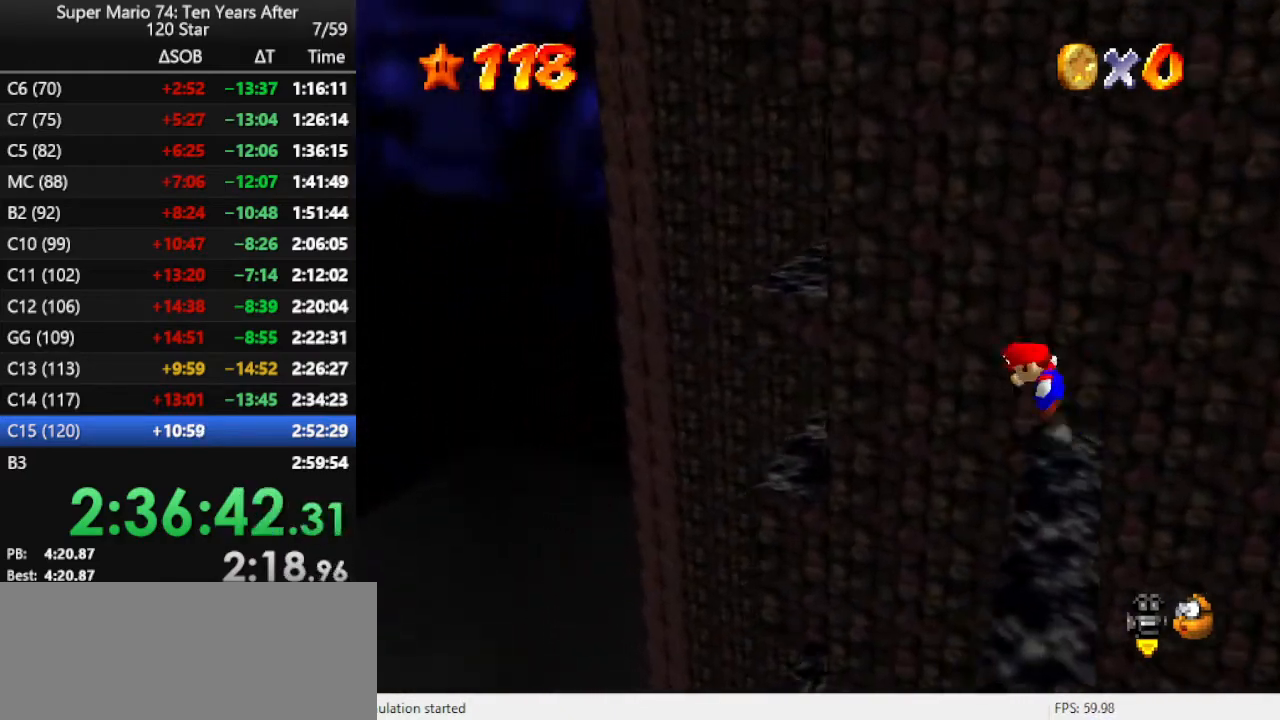
{"buttons": [], "left_stick": "up-right", "events": [[267, "A", "up"], [400, "left_stick", "up"], [500, "left_stick", "up-right"]]}
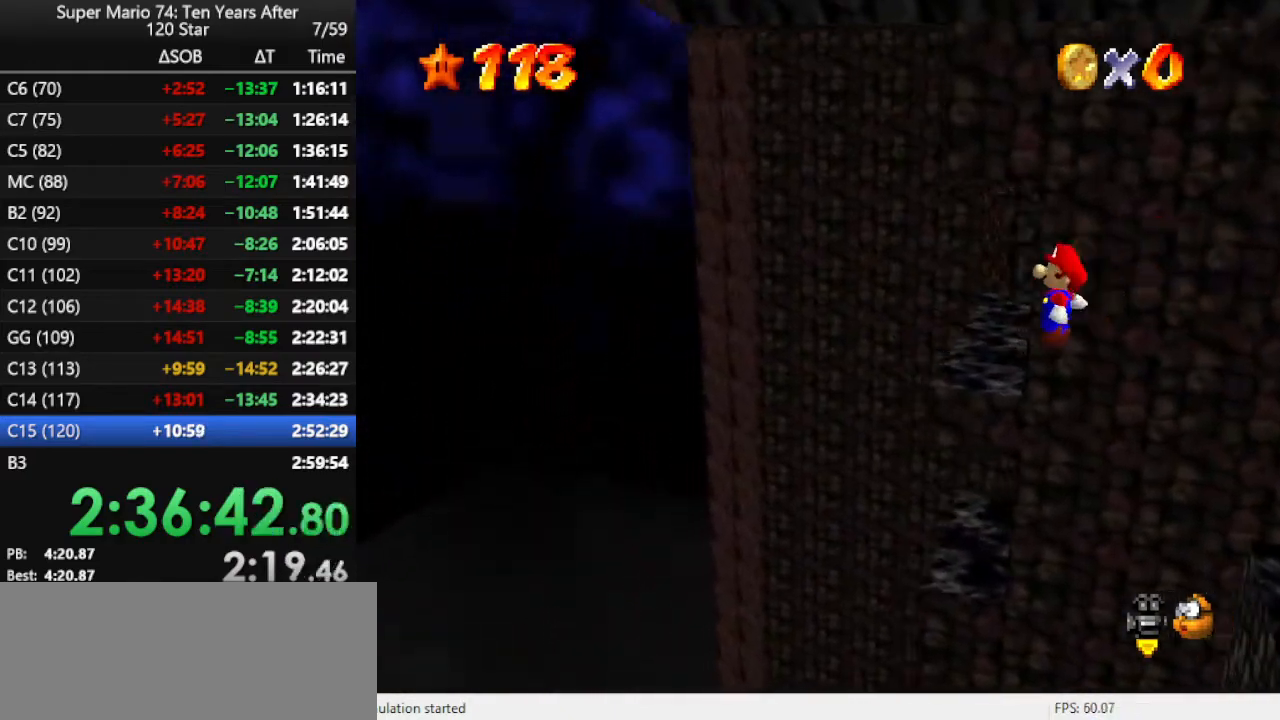
{"buttons": [], "left_stick": "up-right", "events": [[300, "A", "down"], [433, "A", "up"]]}
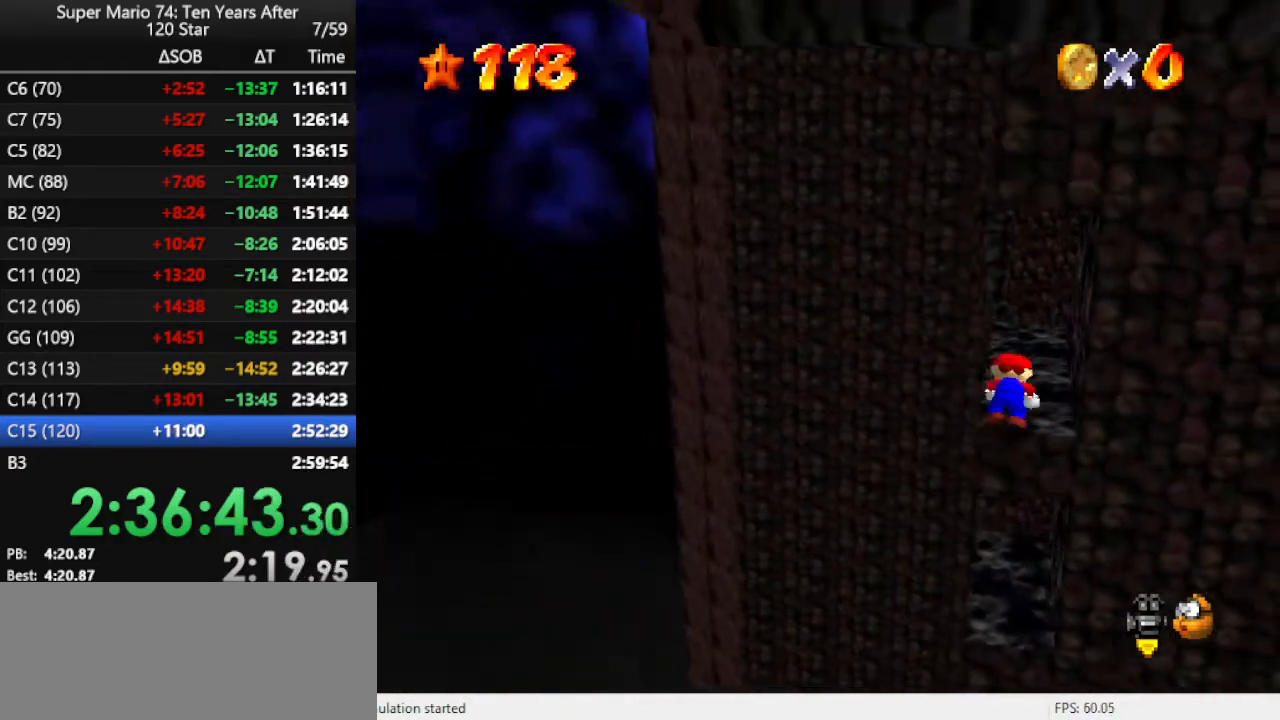
{"buttons": [], "left_stick": "up-left", "events": [[100, "C_LEFT", "down"], [133, "left_stick", "center"], [167, "C_LEFT", "up"], [233, "C_LEFT", "down"], [367, "C_LEFT", "up"], [400, "left_stick", "up-left"]]}
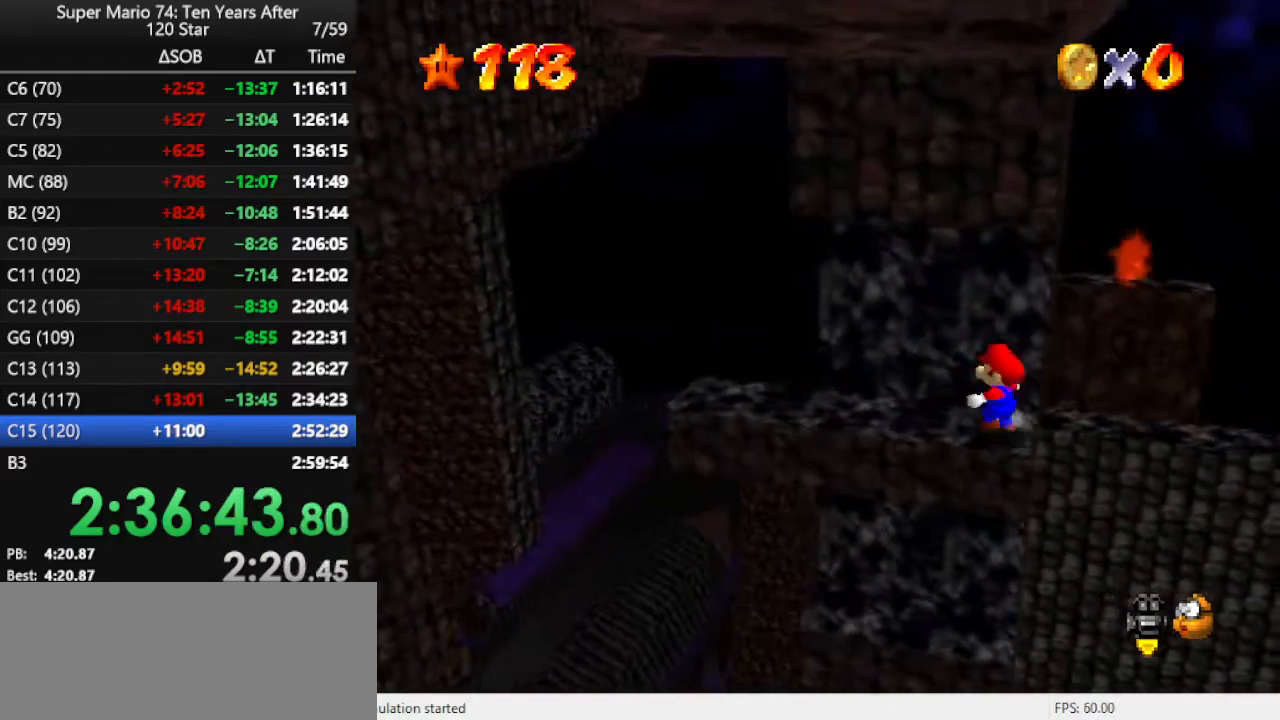
{"buttons": [], "left_stick": "left", "events": [[167, "left_stick", "left"]]}
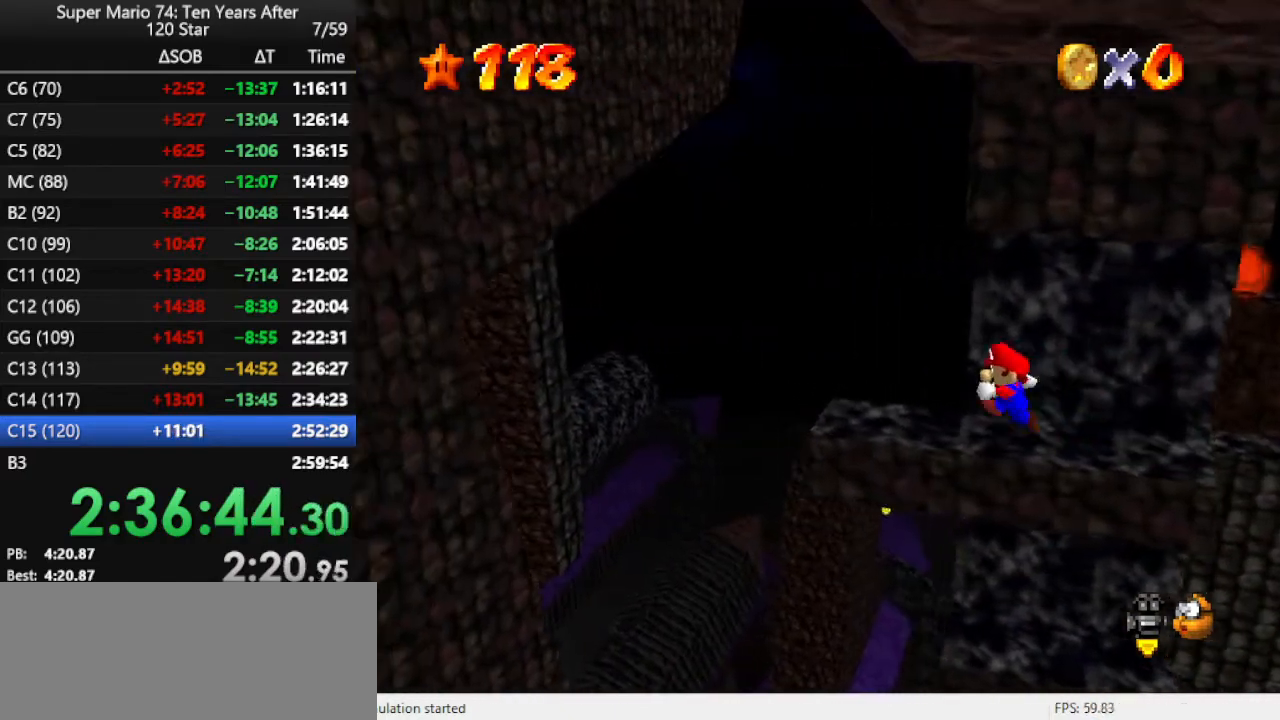
{"buttons": ["A"], "left_stick": "left", "events": [[67, "Z", "down"], [133, "A", "down"], [267, "Z", "up"]]}
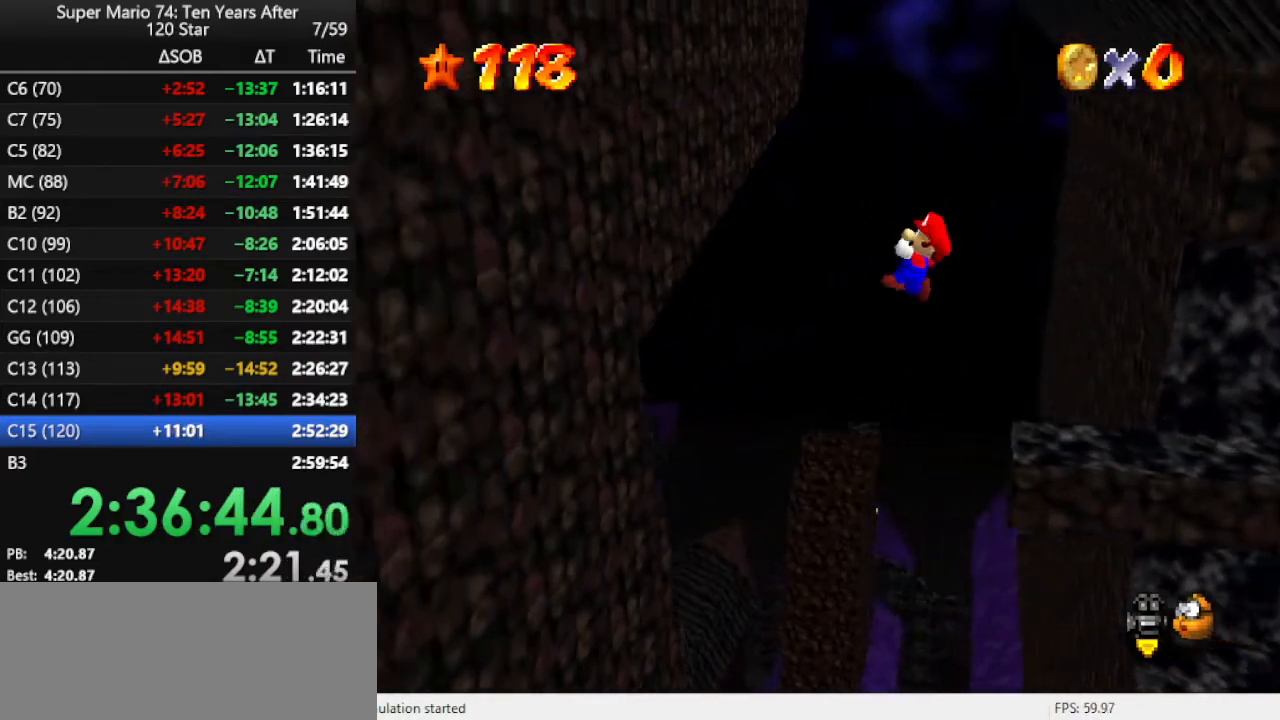
{"buttons": ["A"], "left_stick": "up-right", "events": [[100, "left_stick", "up-left"], [200, "A", "up"], [300, "left_stick", "up"], [333, "A", "down"], [400, "left_stick", "up-right"]]}
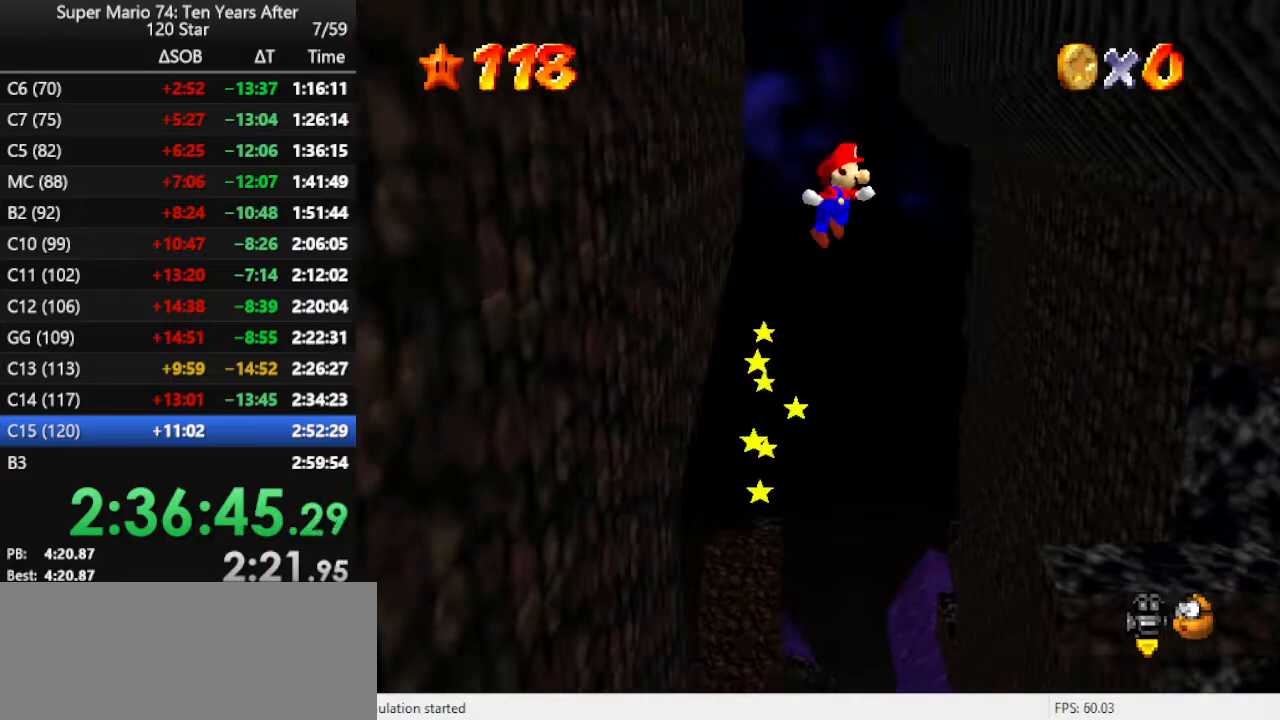
{"buttons": ["A"], "left_stick": "up-left", "events": [[433, "A", "up"], [500, "A", "down"], [500, "left_stick", "up-left"]]}
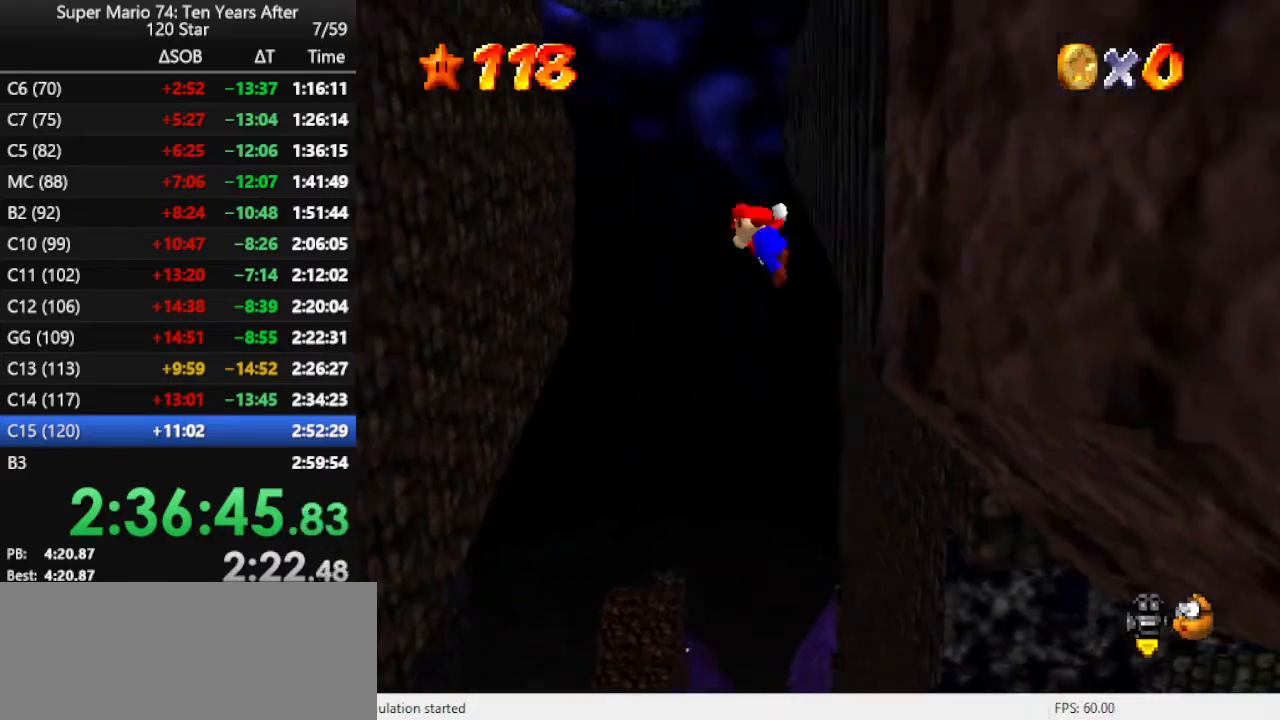
{"buttons": [], "left_stick": "up-left", "events": [[100, "A", "up"]]}
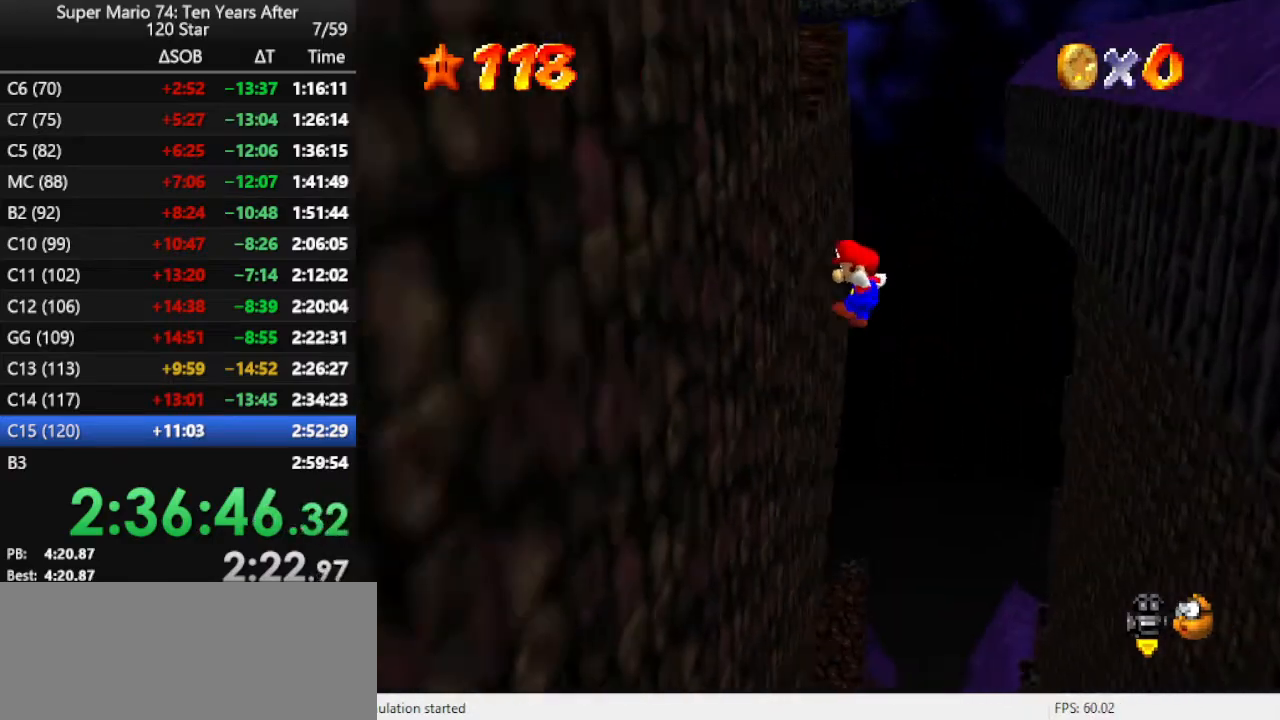
{"buttons": [], "left_stick": "right", "events": [[33, "left_stick", "up"], [133, "A", "down"], [167, "left_stick", "up-right"], [267, "A", "up"], [467, "left_stick", "right"]]}
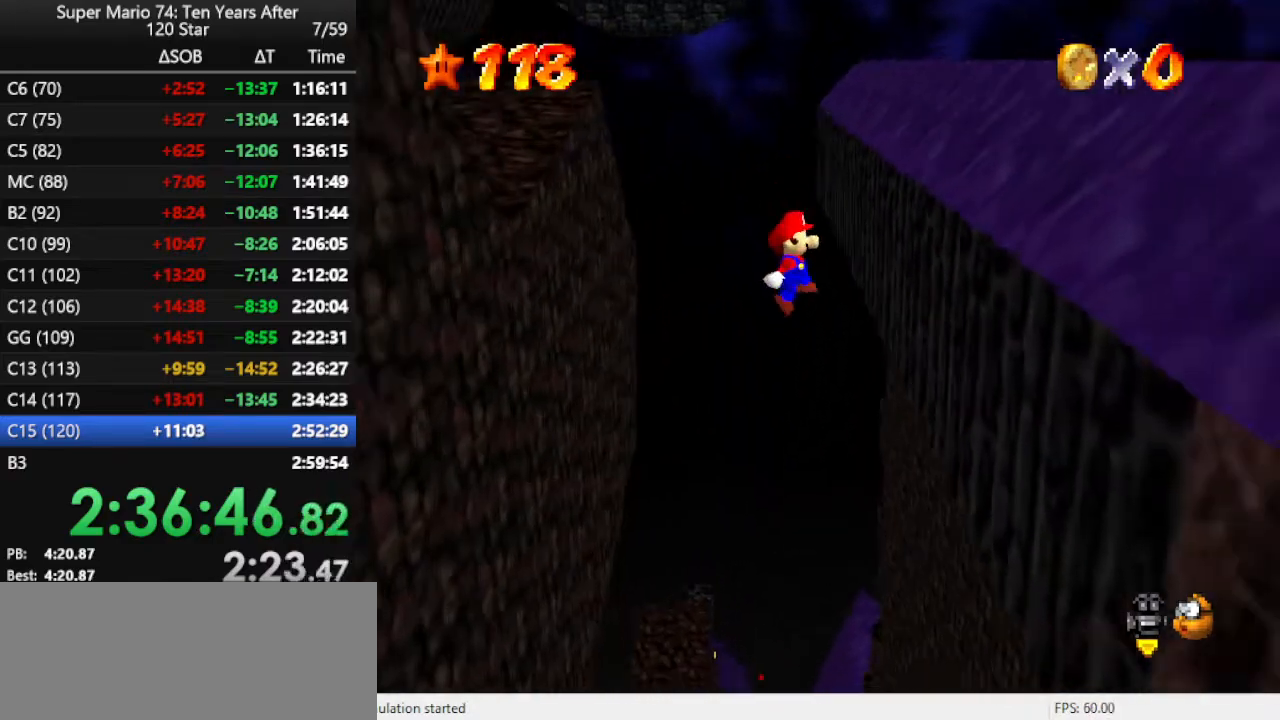
{"buttons": ["A"], "left_stick": "left", "events": [[200, "A", "down"], [233, "left_stick", "up"], [333, "left_stick", "center"], [500, "left_stick", "left"]]}
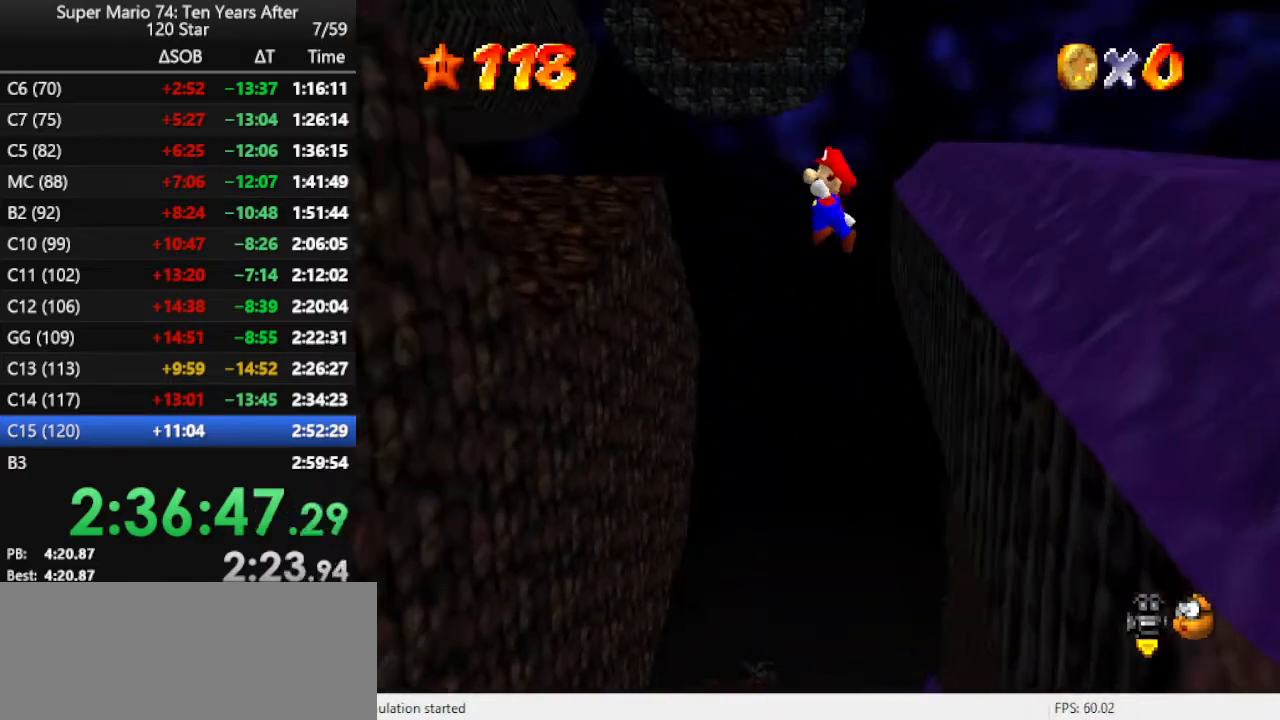
{"buttons": [], "left_stick": "center", "events": [[100, "left_stick", "center"], [367, "A", "up"]]}
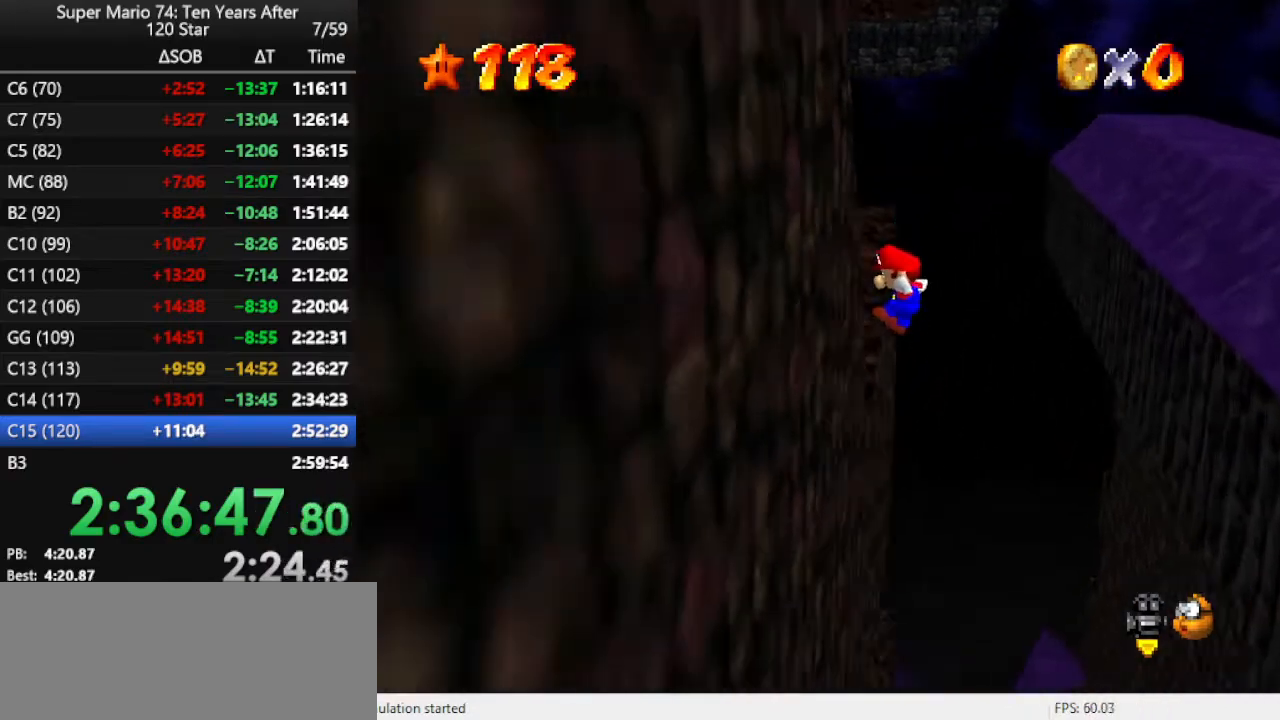
{"buttons": [], "left_stick": "center", "events": [[33, "C_RIGHT", "down"], [100, "C_DOWN", "down"], [133, "C_DOWN", "up"], [133, "C_RIGHT", "up"]]}
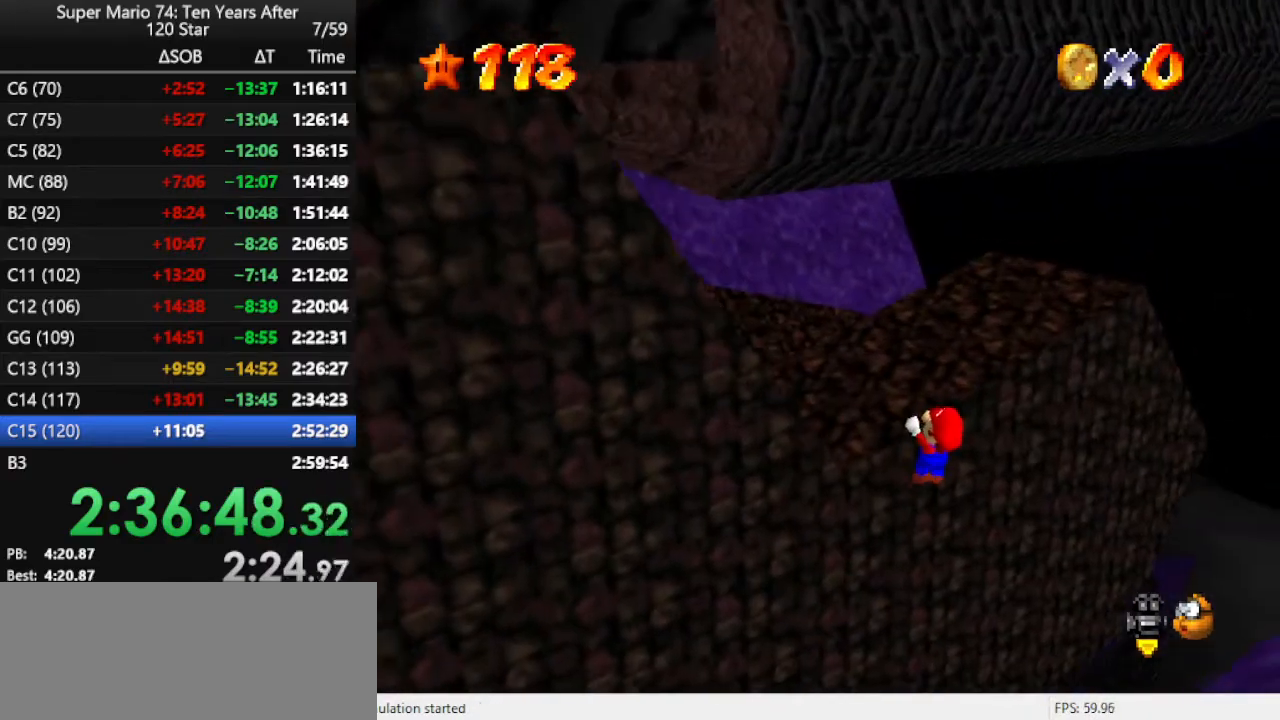
{"buttons": [], "left_stick": "up", "events": [[100, "A", "down"], [200, "A", "up"], [400, "left_stick", "up"]]}
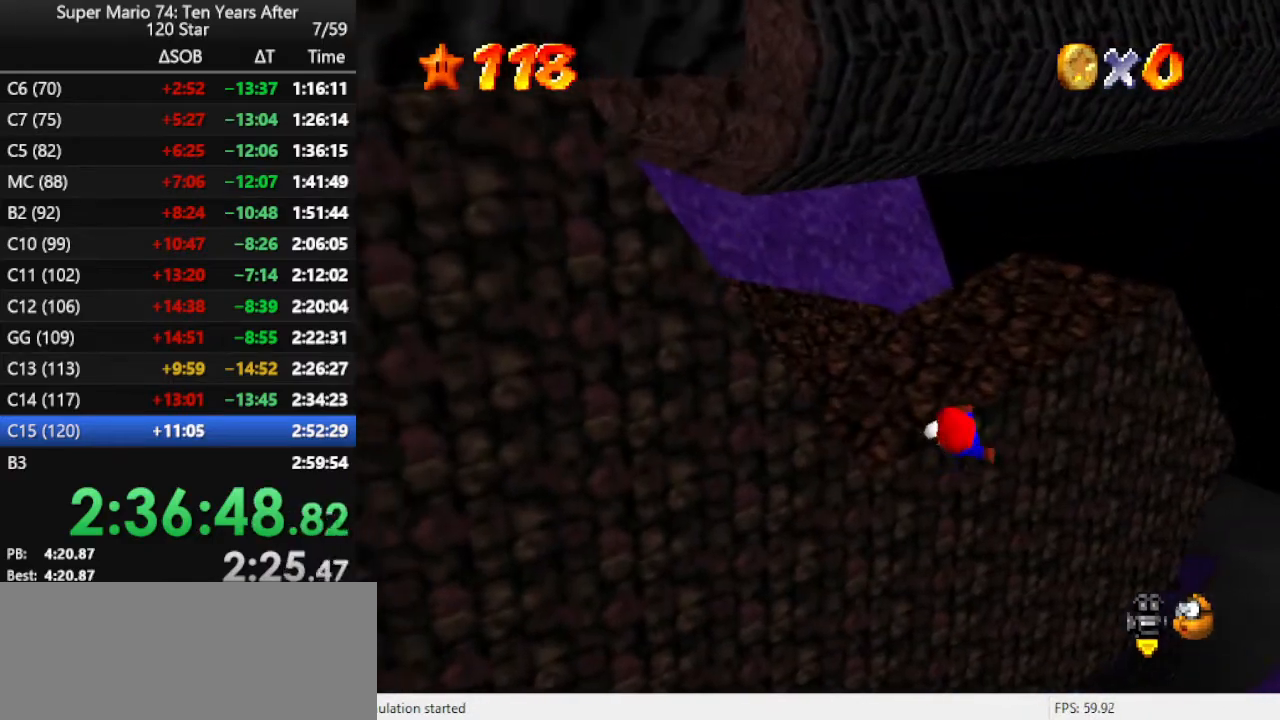
{"buttons": [], "left_stick": "center", "events": [[167, "left_stick", "center"]]}
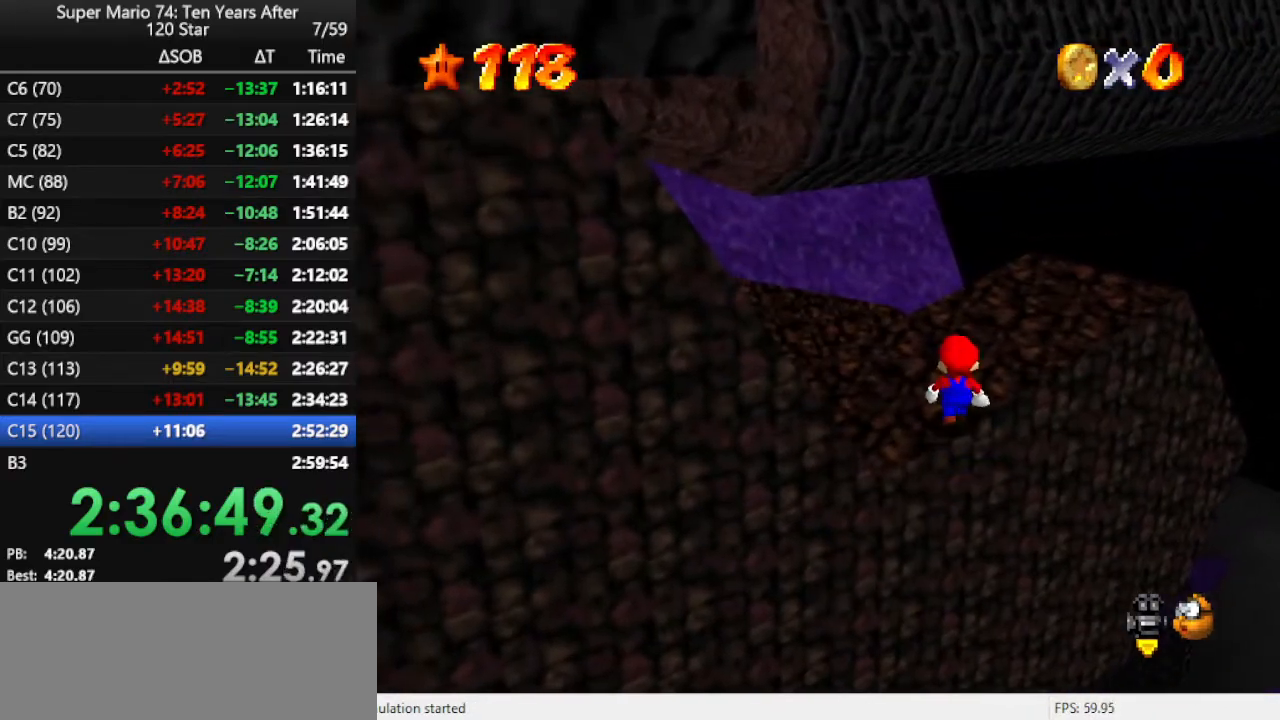
{"buttons": [], "left_stick": "up", "events": [[100, "A", "down"], [133, "A", "up"], [133, "left_stick", "up"]]}
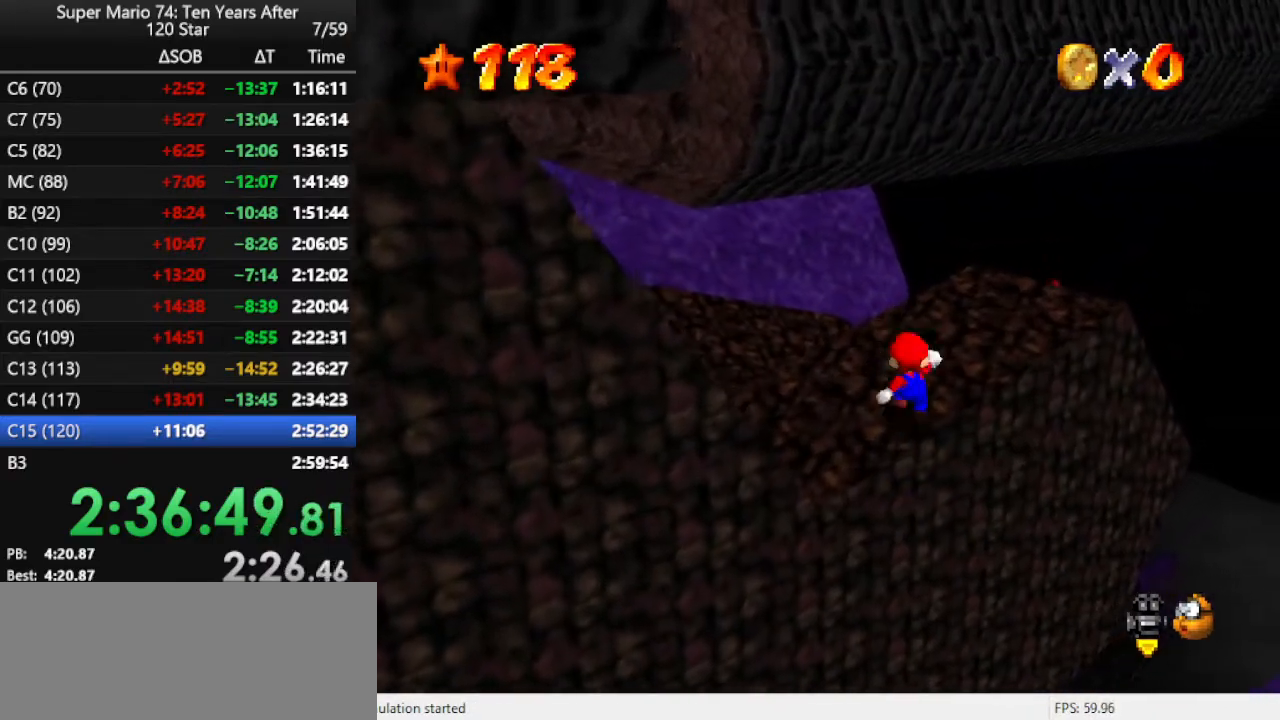
{"buttons": [], "left_stick": "up", "events": [[33, "A", "down"], [200, "A", "up"]]}
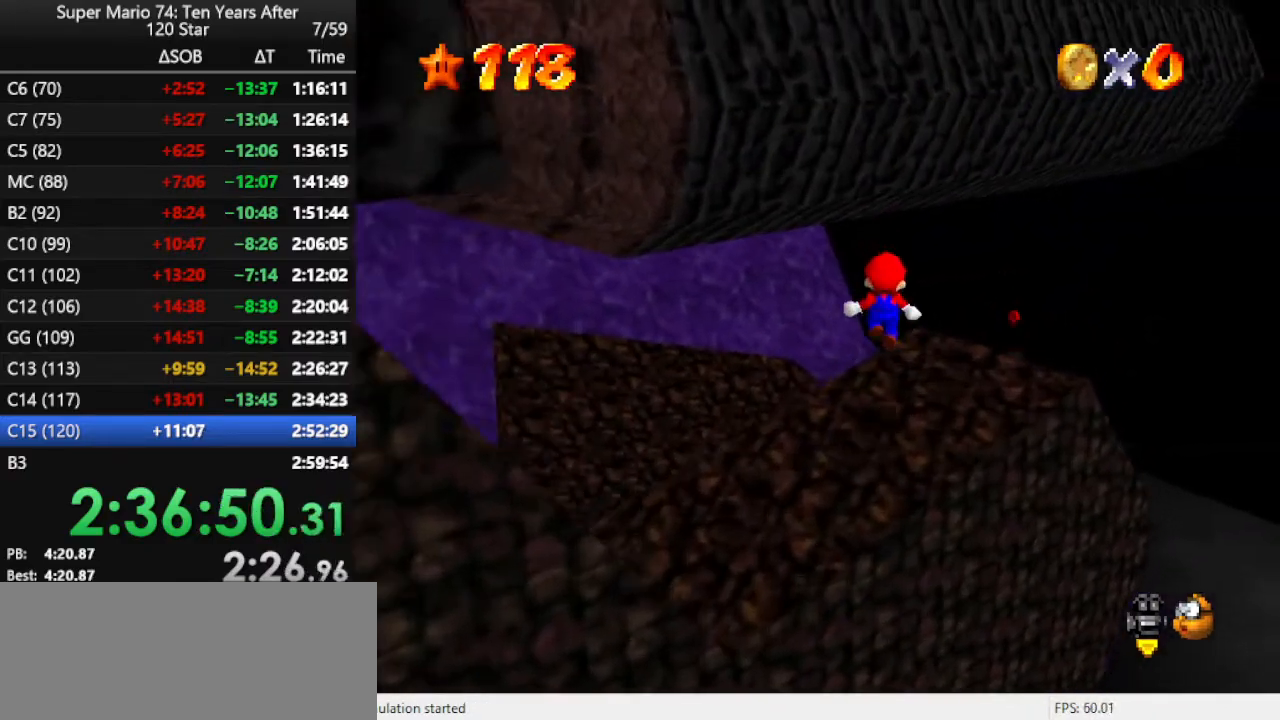
{"buttons": [], "left_stick": "up-left", "events": [[233, "A", "down"], [233, "B", "down"], [400, "left_stick", "up-left"], [433, "A", "up"], [433, "B", "up"]]}
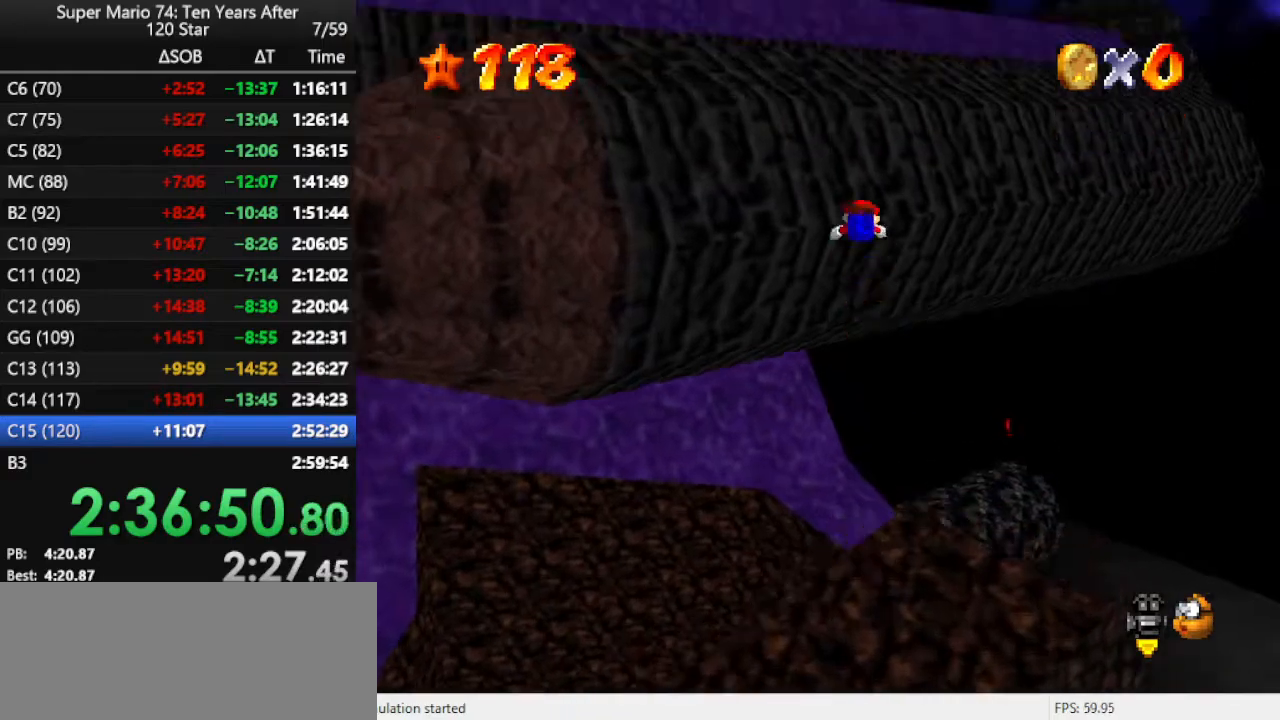
{"buttons": [], "left_stick": "up-left", "events": [[100, "C_LEFT", "down"], [200, "C_LEFT", "up"], [433, "A", "down"], [500, "A", "up"]]}
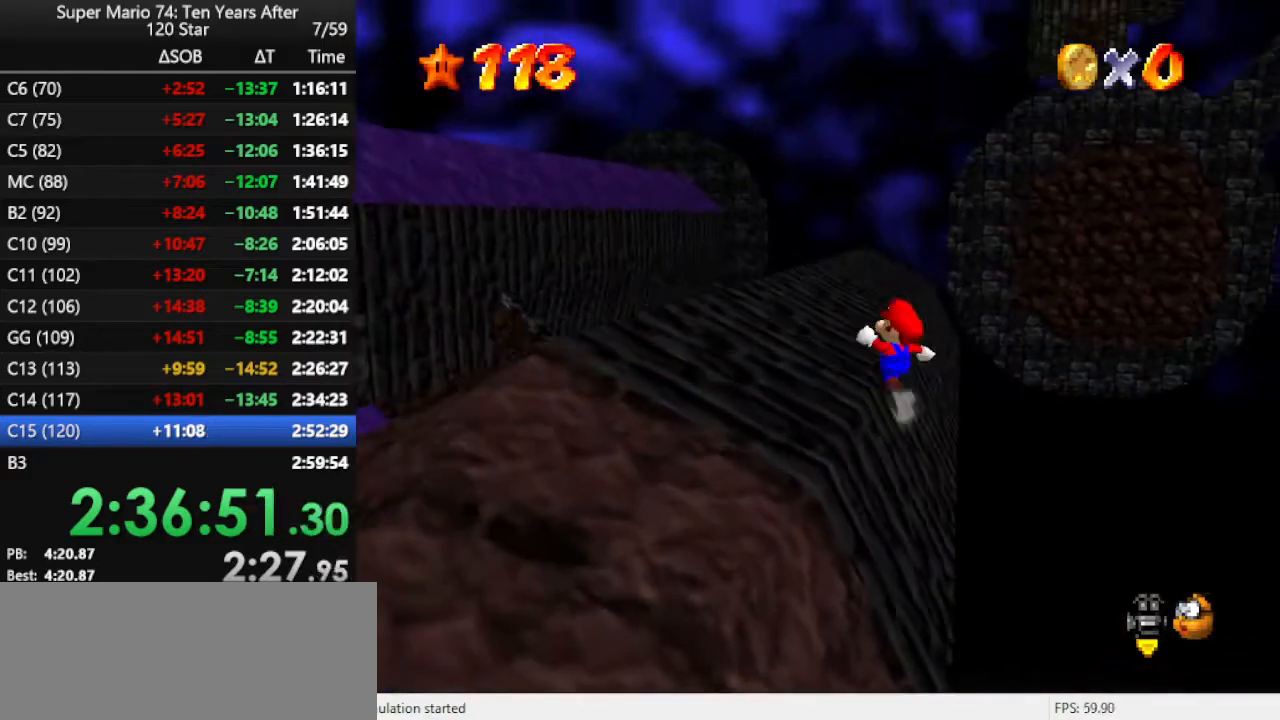
{"buttons": ["B"], "left_stick": "up", "events": [[333, "left_stick", "up"], [400, "B", "down"]]}
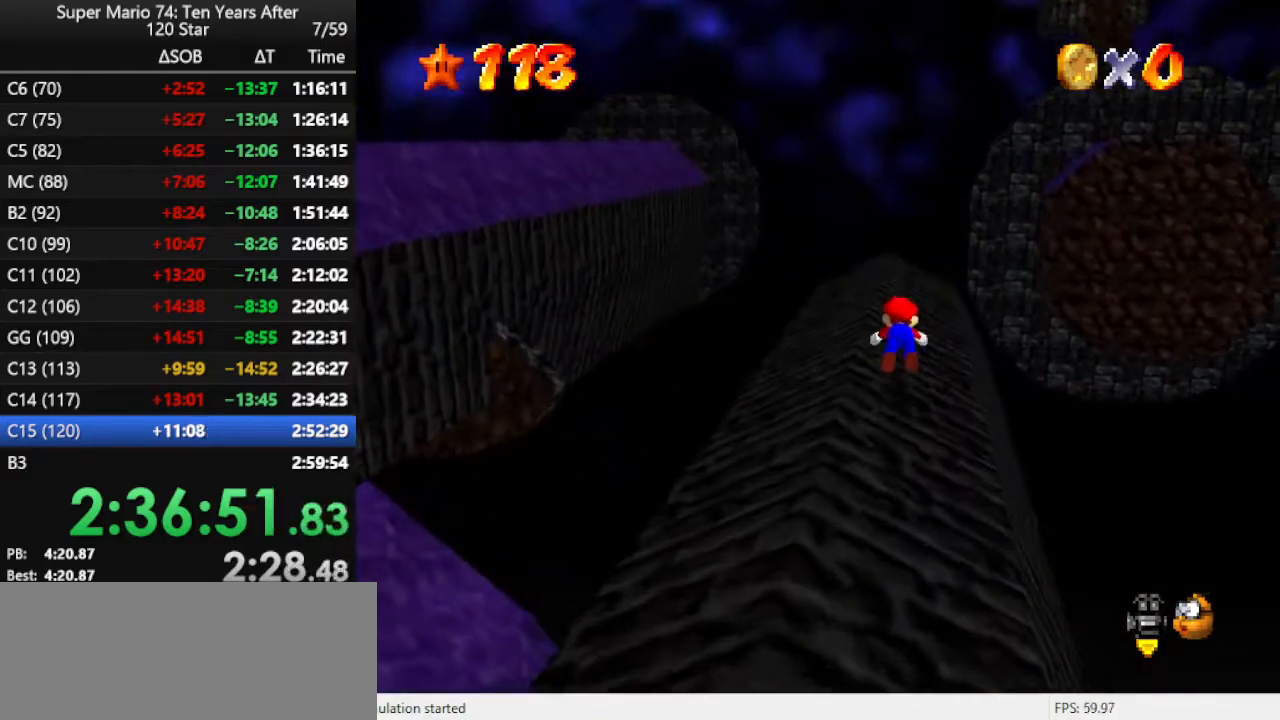
{"buttons": [], "left_stick": "up", "events": [[33, "B", "up"], [300, "B", "down"], [367, "B", "up"]]}
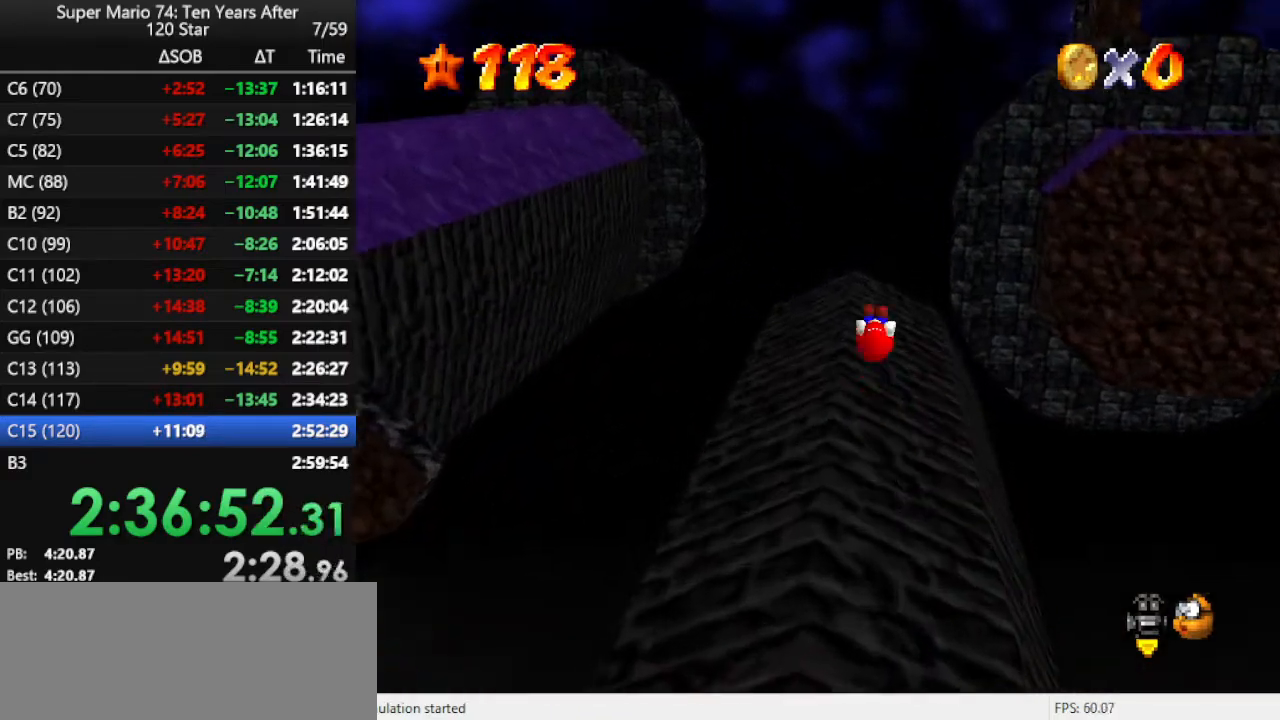
{"buttons": [], "left_stick": "left", "events": [[100, "C_LEFT", "down"], [167, "C_LEFT", "up"], [200, "left_stick", "up-left"], [233, "C_LEFT", "down"], [367, "C_LEFT", "up"], [367, "left_stick", "left"]]}
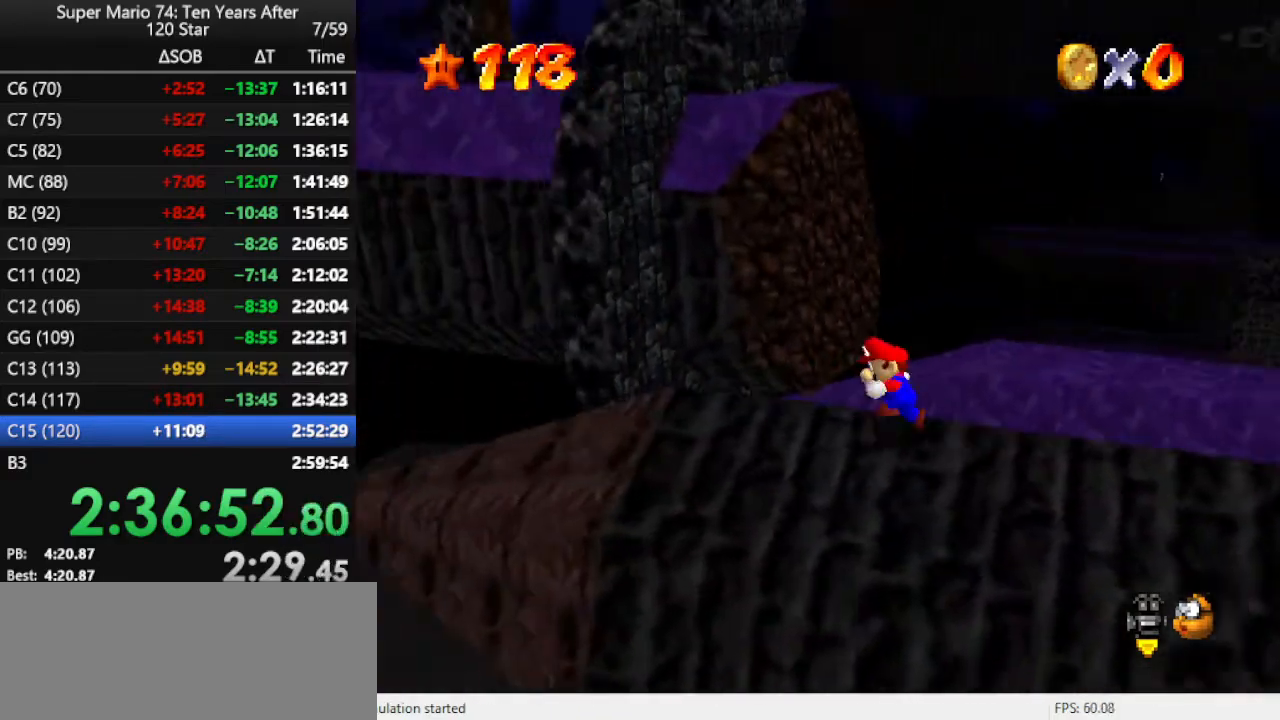
{"buttons": [], "left_stick": "center", "events": [[433, "left_stick", "center"]]}
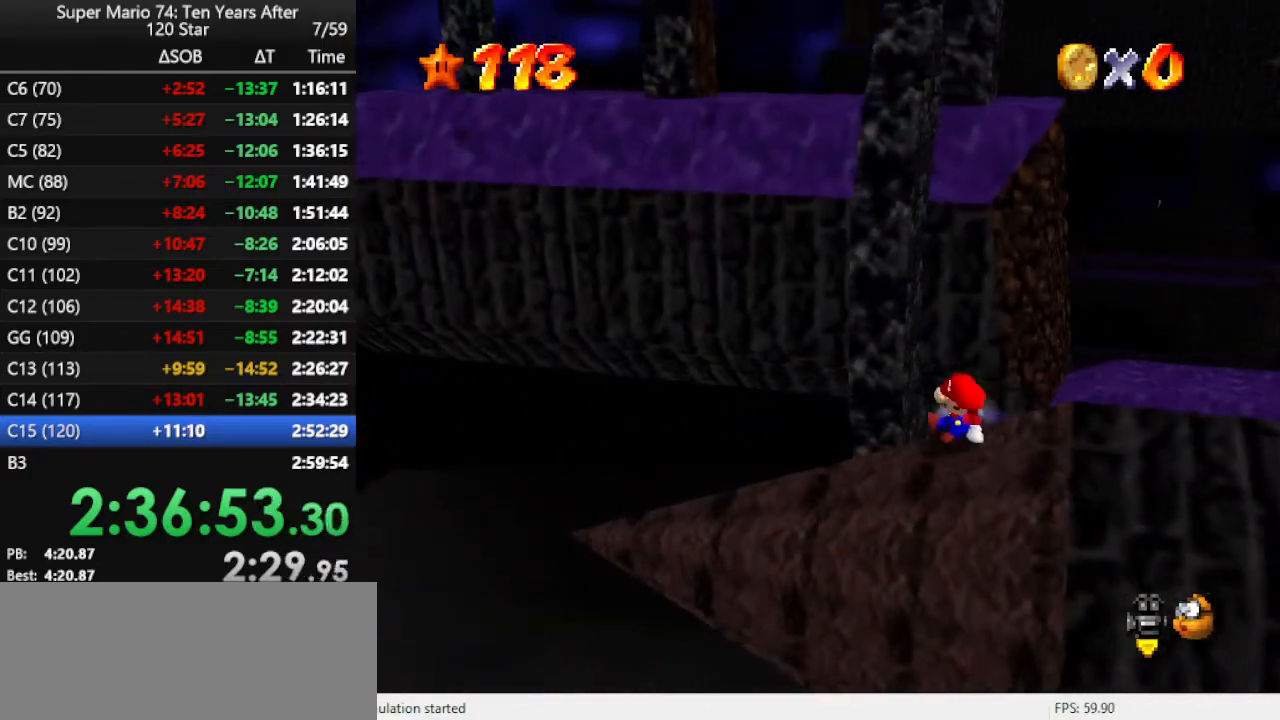
{"buttons": [], "left_stick": "down", "events": [[267, "left_stick", "left"], [467, "left_stick", "down"]]}